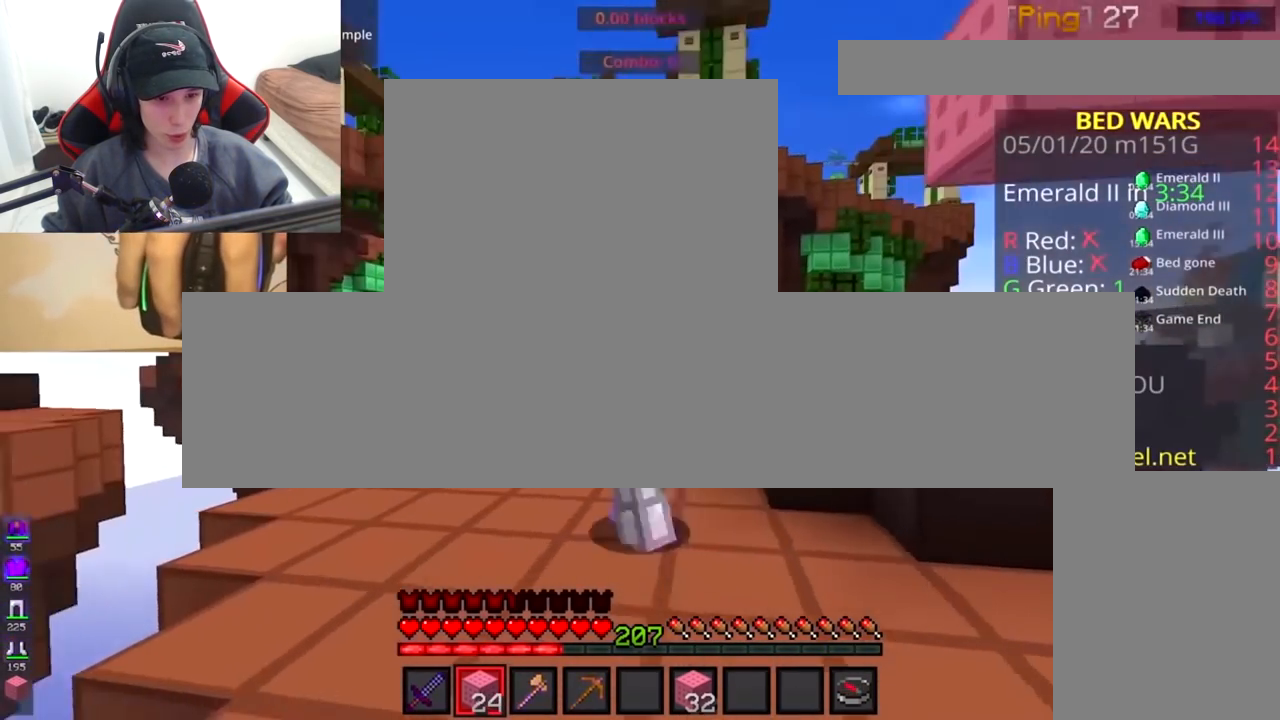
Gameplay with keyboard and mouse; each line is a JSON object with the keys and mouse buttons held at the frame after it. "events" lists presses ("down") and releases ("up") of "a", "d", "s", "space", "w", "mouse_left" and "mouse_right" between this image and that frame as [ms after this image, input, new state], when the widget could be followed in between. "mouse_left", "mouse_right" = the "left", "right" buttons of the "mouse" list. No other keys are recorded. Fast repeated clicks can show as one long hold. Mouse movement is not recorded.
{"keys": ["w"], "mouse": ["left"], "events": [[17, "mouse_left", "down"], [183, "a", "up"]]}
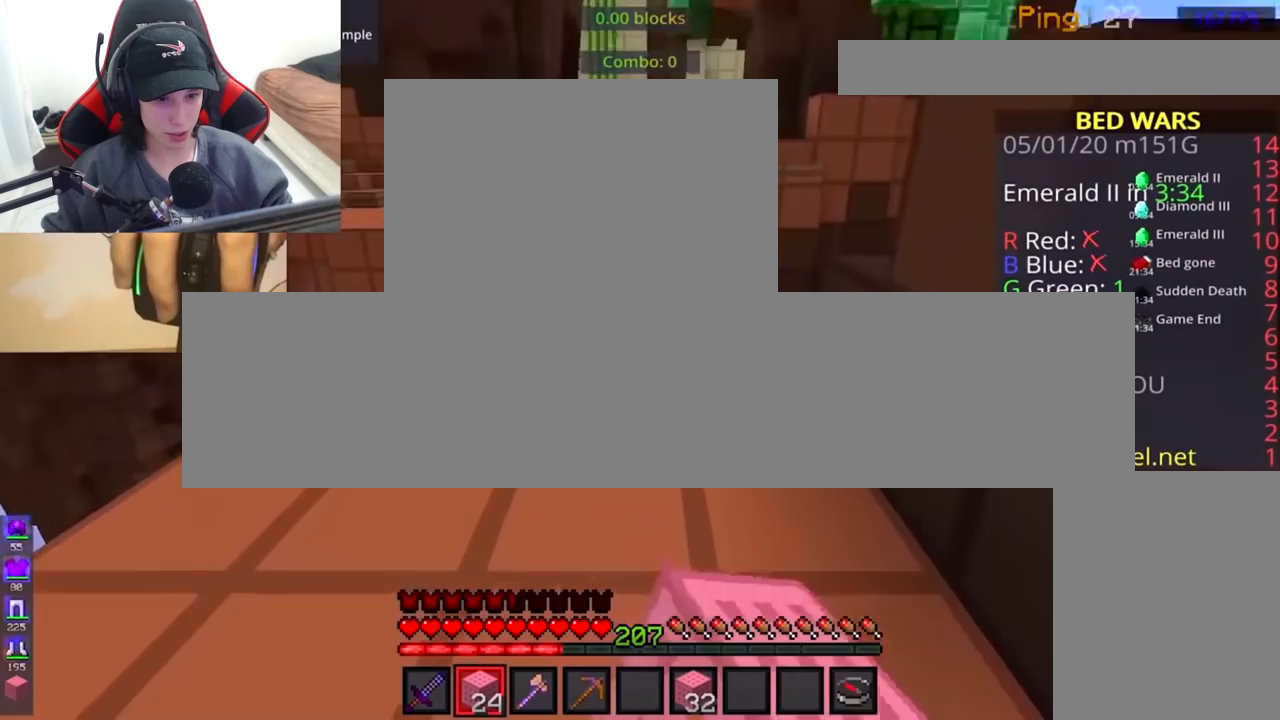
{"keys": ["d", "space", "w"], "mouse": [], "events": [[50, "w", "up"], [100, "mouse_left", "up"], [217, "mouse_right", "down"], [267, "w", "down"], [367, "space", "down"], [383, "mouse_right", "up"], [467, "d", "down"]]}
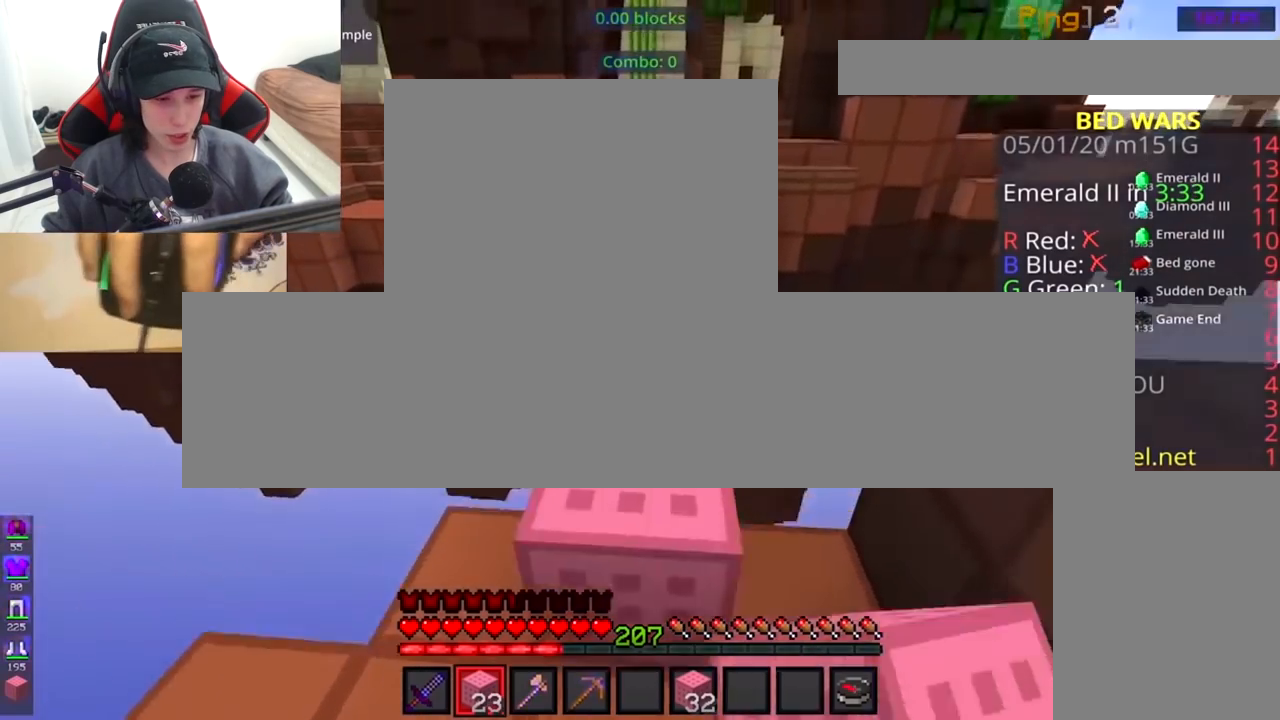
{"keys": ["d"], "mouse": [], "events": [[17, "space", "up"], [100, "w", "up"]]}
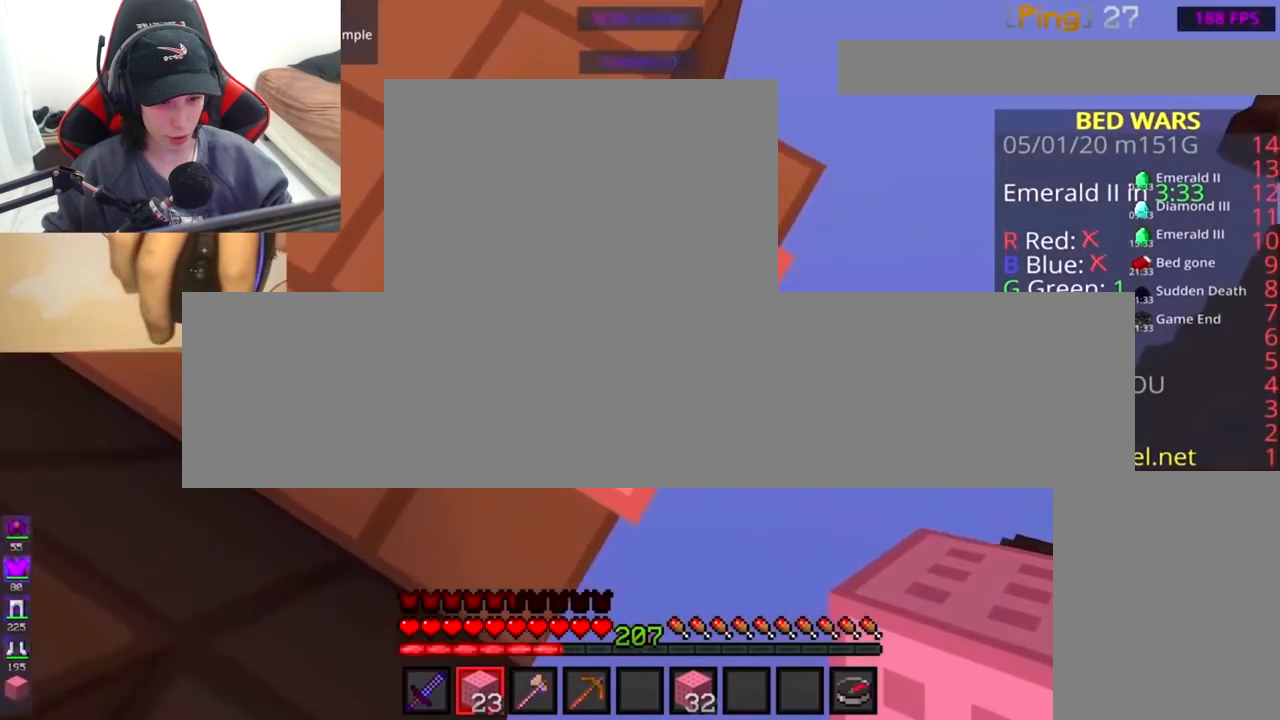
{"keys": ["d", "s"], "mouse": [], "events": [[467, "s", "down"]]}
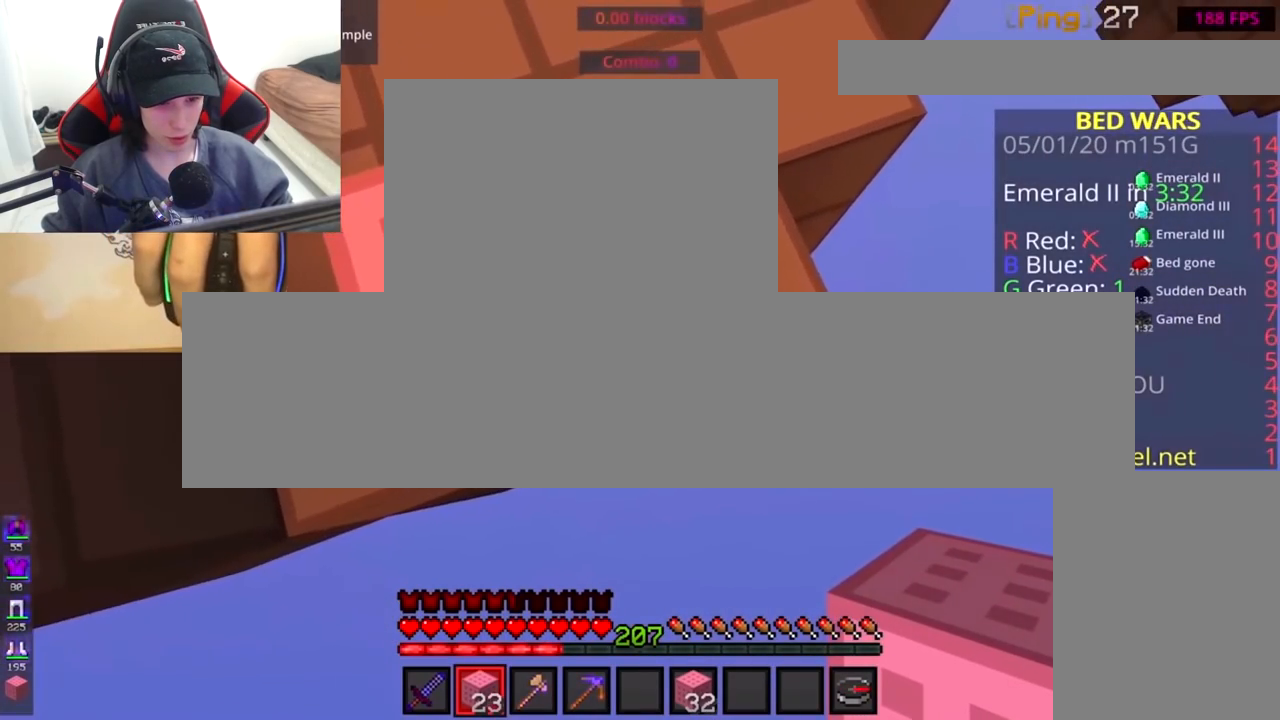
{"keys": ["s"], "mouse": [], "events": [[183, "d", "up"]]}
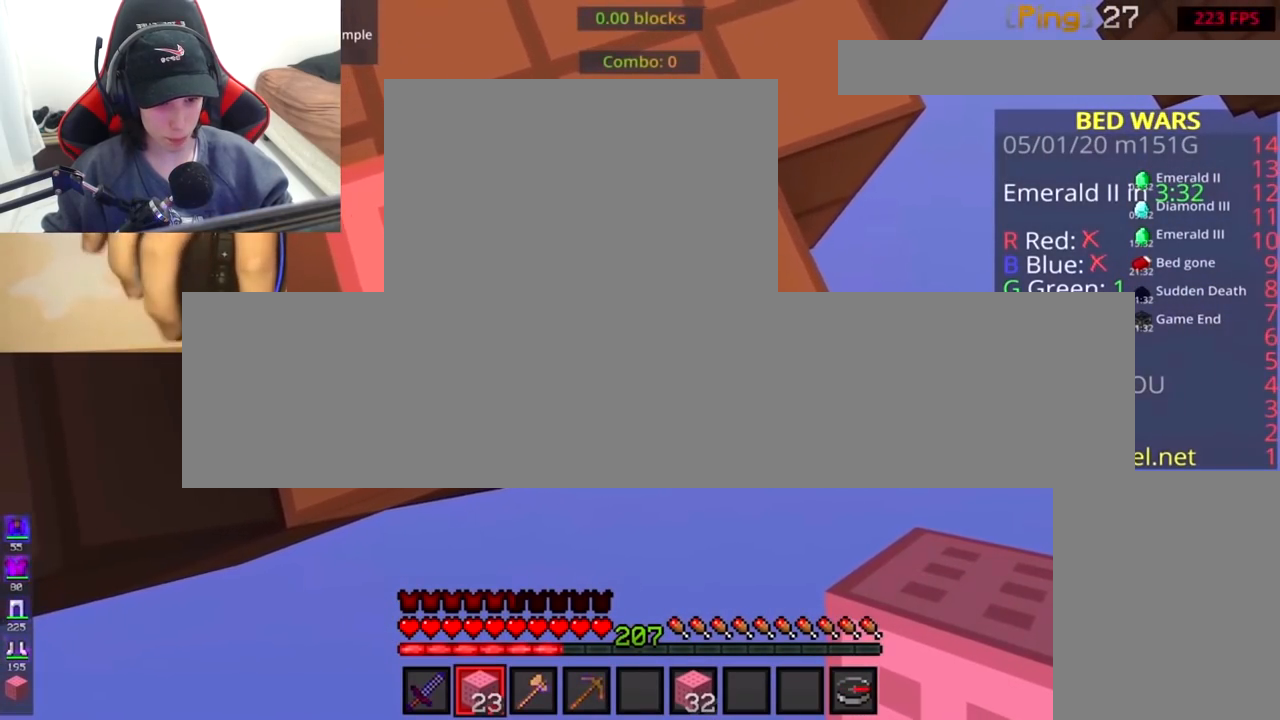
{"keys": ["d", "s"], "mouse": ["right"], "events": [[117, "d", "down"], [167, "mouse_right", "down"], [267, "d", "up"], [300, "mouse_right", "up"], [417, "d", "down"], [417, "mouse_right", "down"]]}
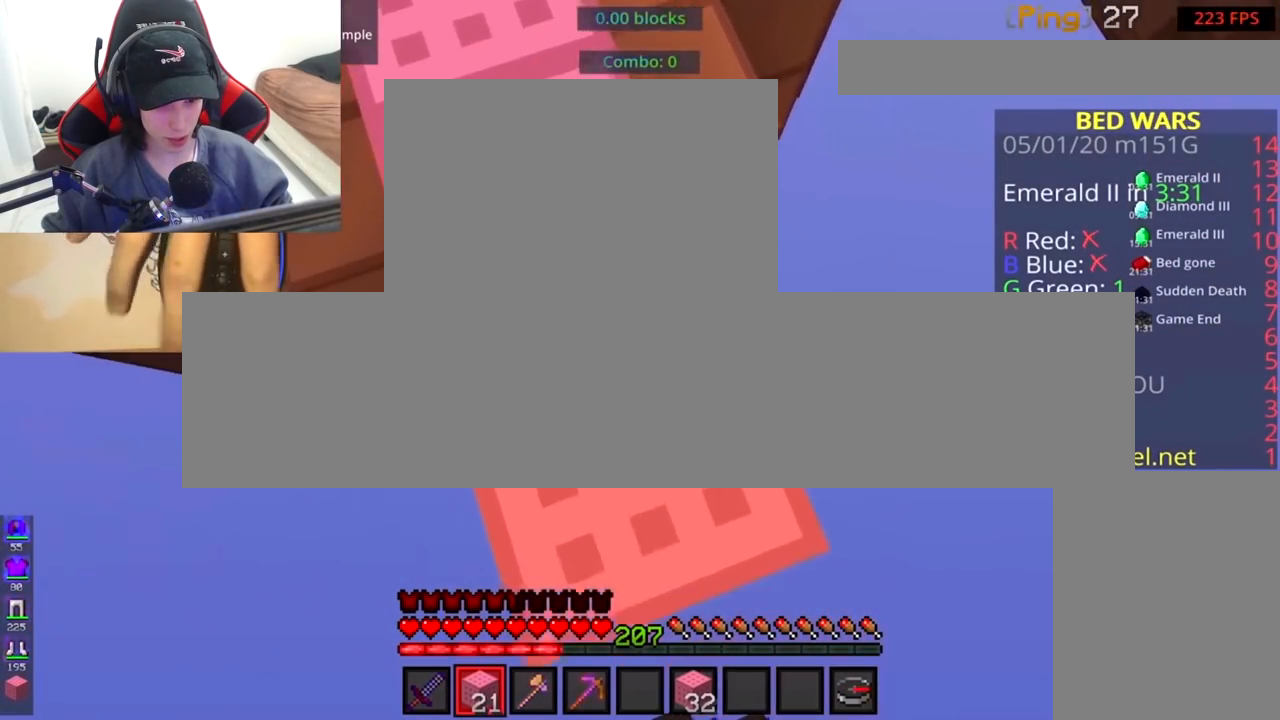
{"keys": ["d", "s"], "mouse": ["right"], "events": [[17, "d", "up"], [100, "mouse_right", "up"], [117, "d", "down"], [167, "mouse_right", "down"], [267, "d", "up"], [317, "d", "down"], [333, "mouse_right", "up"], [417, "mouse_right", "down"]]}
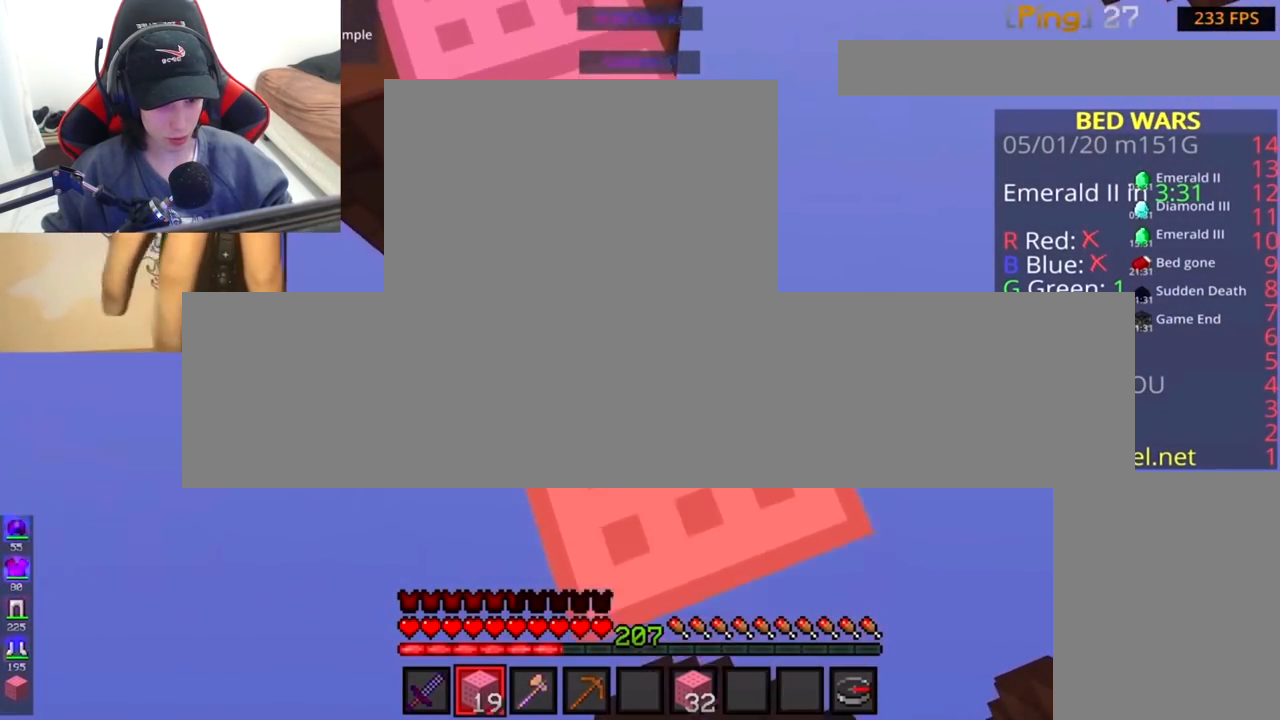
{"keys": ["d", "s"], "mouse": ["right"], "events": [[83, "mouse_right", "up"], [167, "mouse_right", "down"], [300, "mouse_right", "up"], [417, "mouse_right", "down"]]}
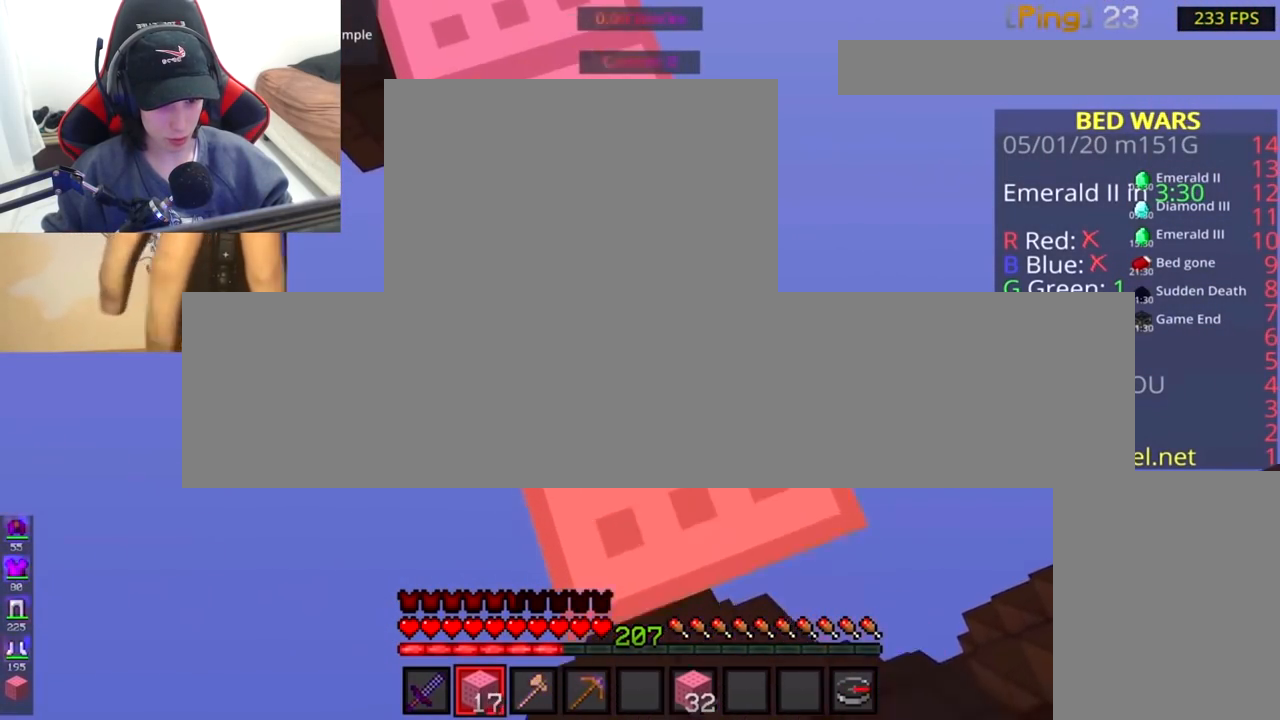
{"keys": ["d", "s"], "mouse": ["right"], "events": [[33, "mouse_right", "up"], [167, "mouse_right", "down"], [283, "mouse_right", "up"], [367, "mouse_right", "down"]]}
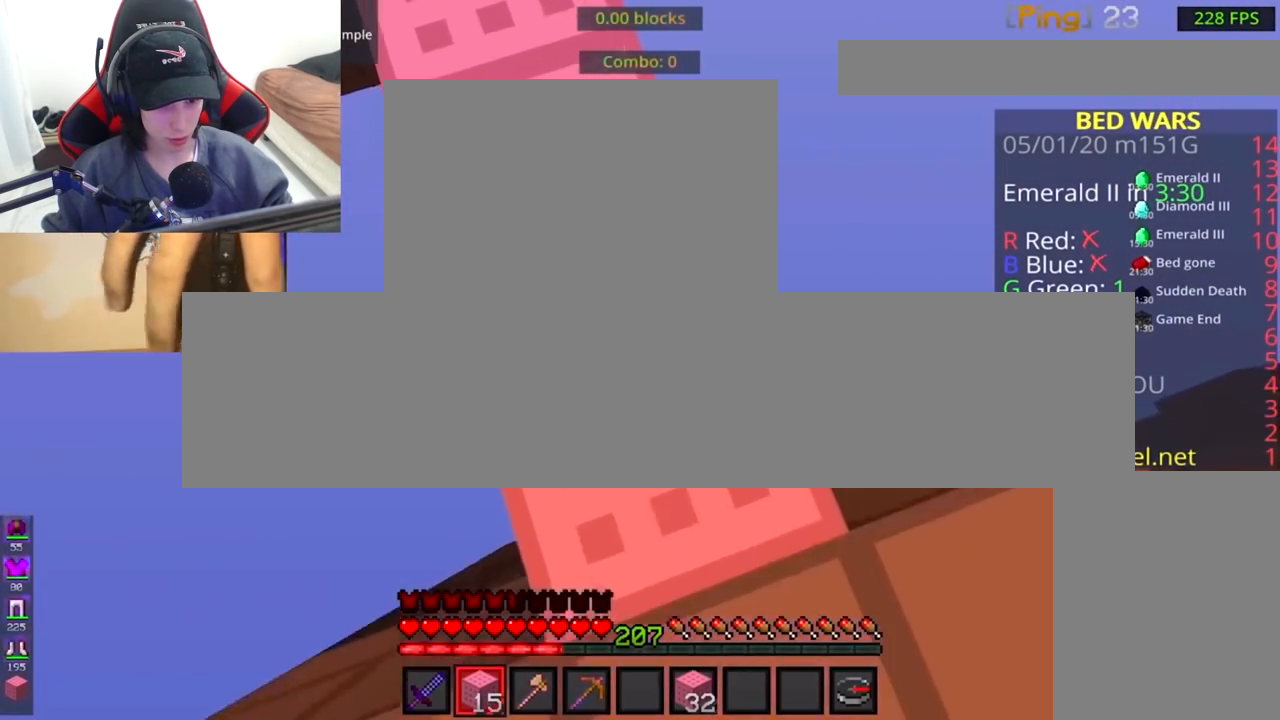
{"keys": ["space", "w"], "mouse": [], "events": [[33, "mouse_right", "up"], [117, "mouse_right", "down"], [233, "mouse_right", "up"], [283, "s", "up"], [317, "w", "down"], [417, "space", "down"], [433, "d", "up"]]}
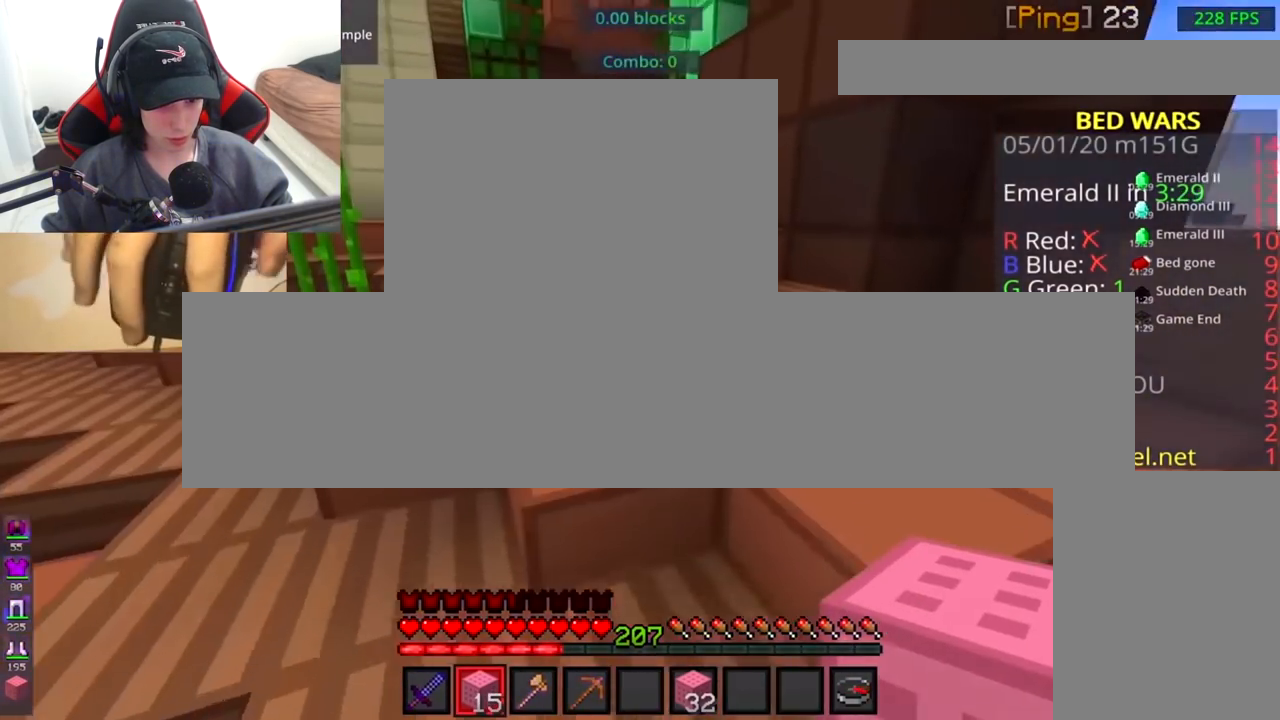
{"keys": [], "mouse": []}
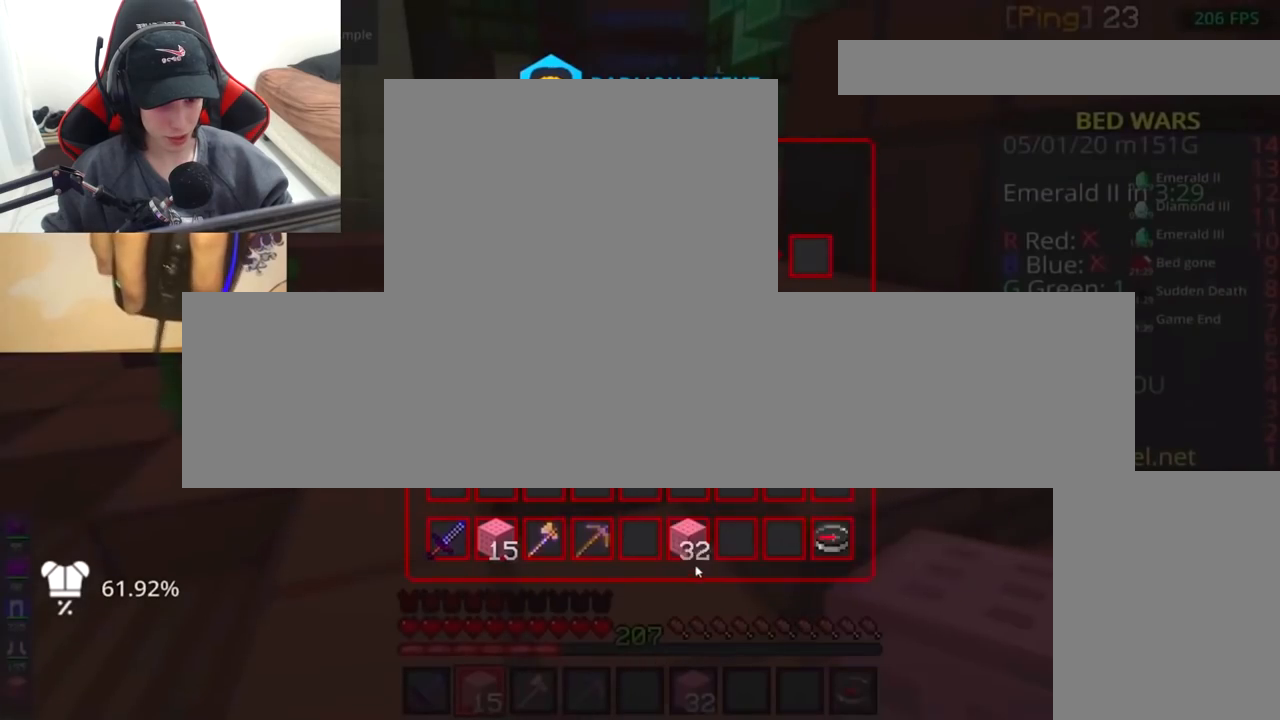
{"keys": [], "mouse": [], "events": []}
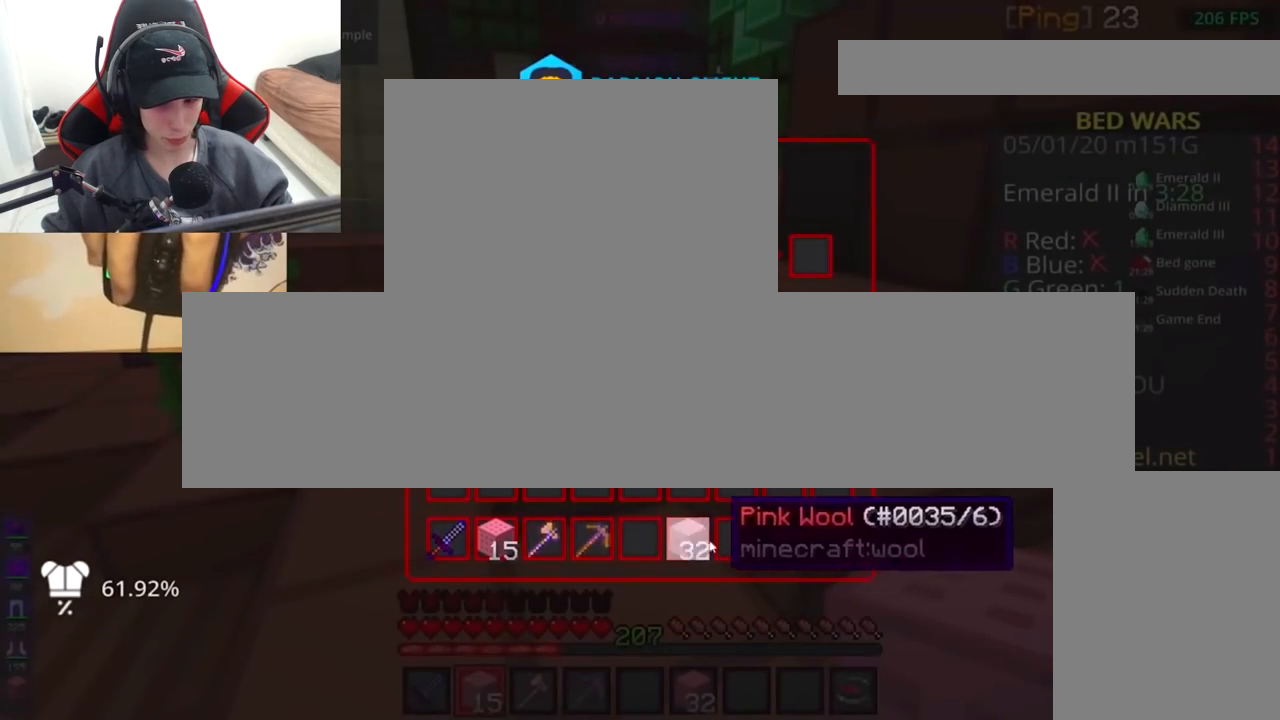
{"keys": [], "mouse": [], "events": []}
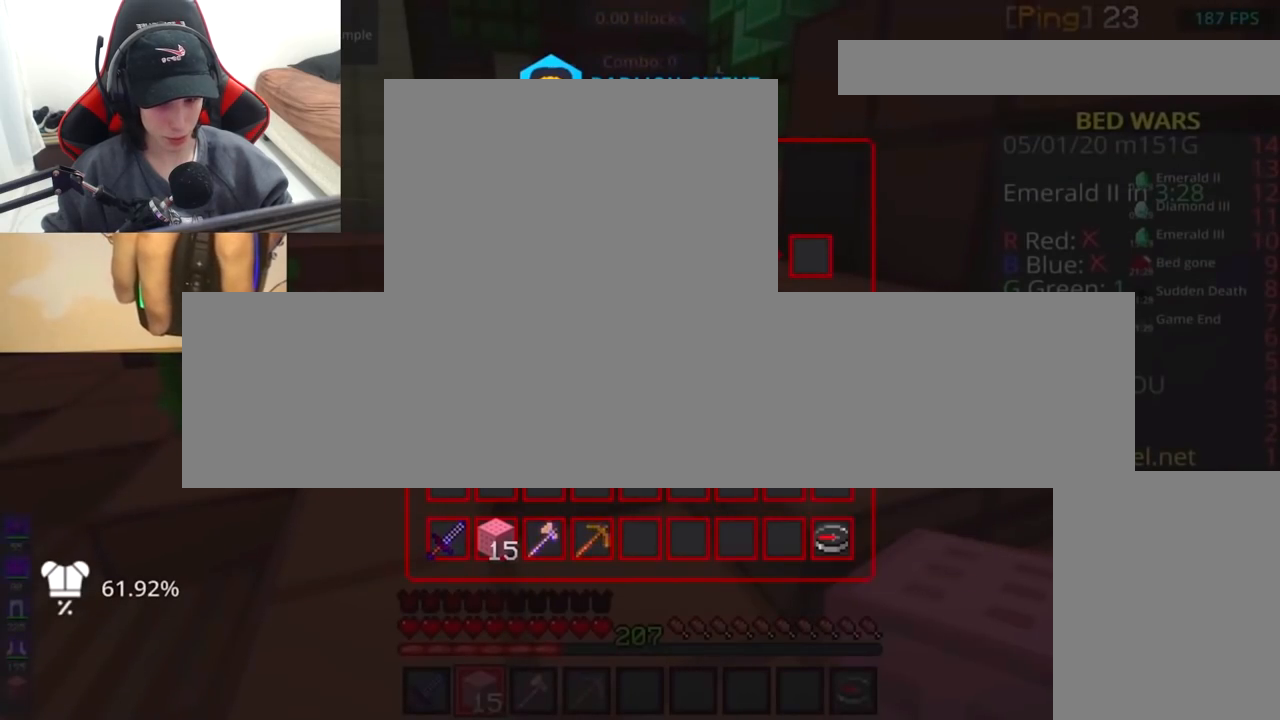
{"keys": ["space", "w"], "mouse": [], "events": [[267, "w", "down"], [367, "space", "down"]]}
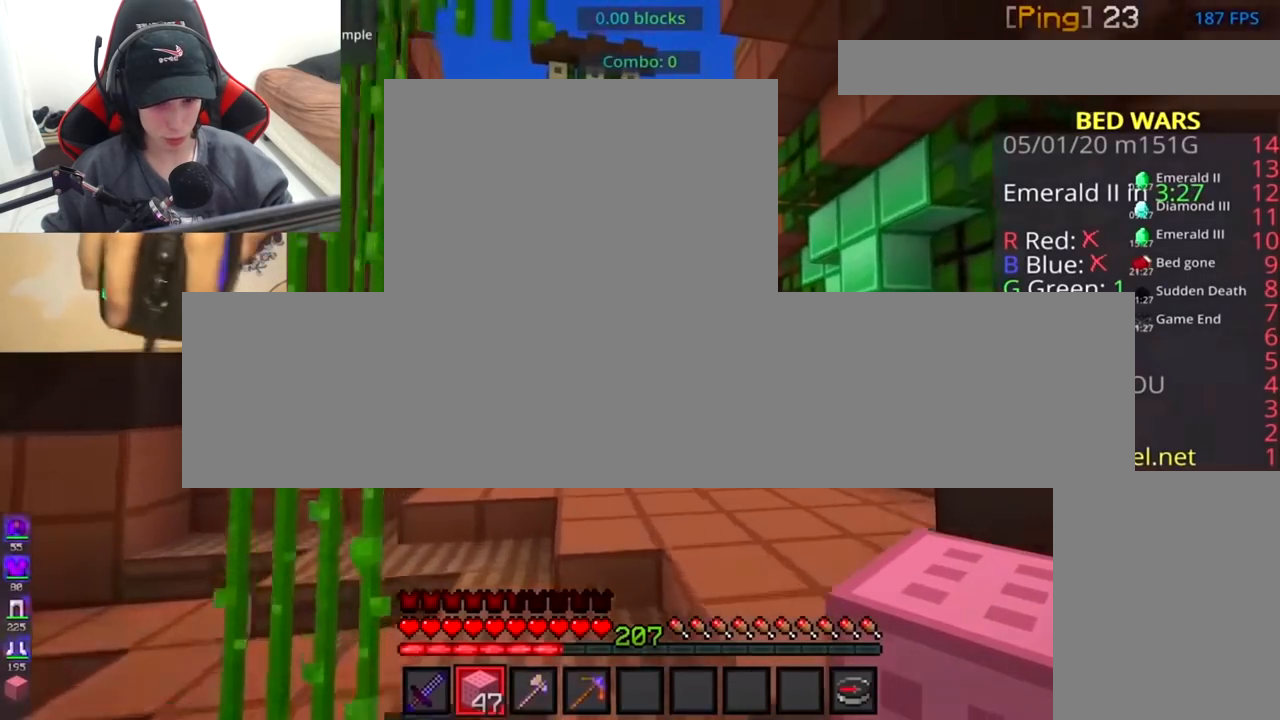
{"keys": ["space", "w"], "mouse": ["left"], "events": [[83, "space", "up"], [267, "mouse_left", "down"], [367, "space", "down"]]}
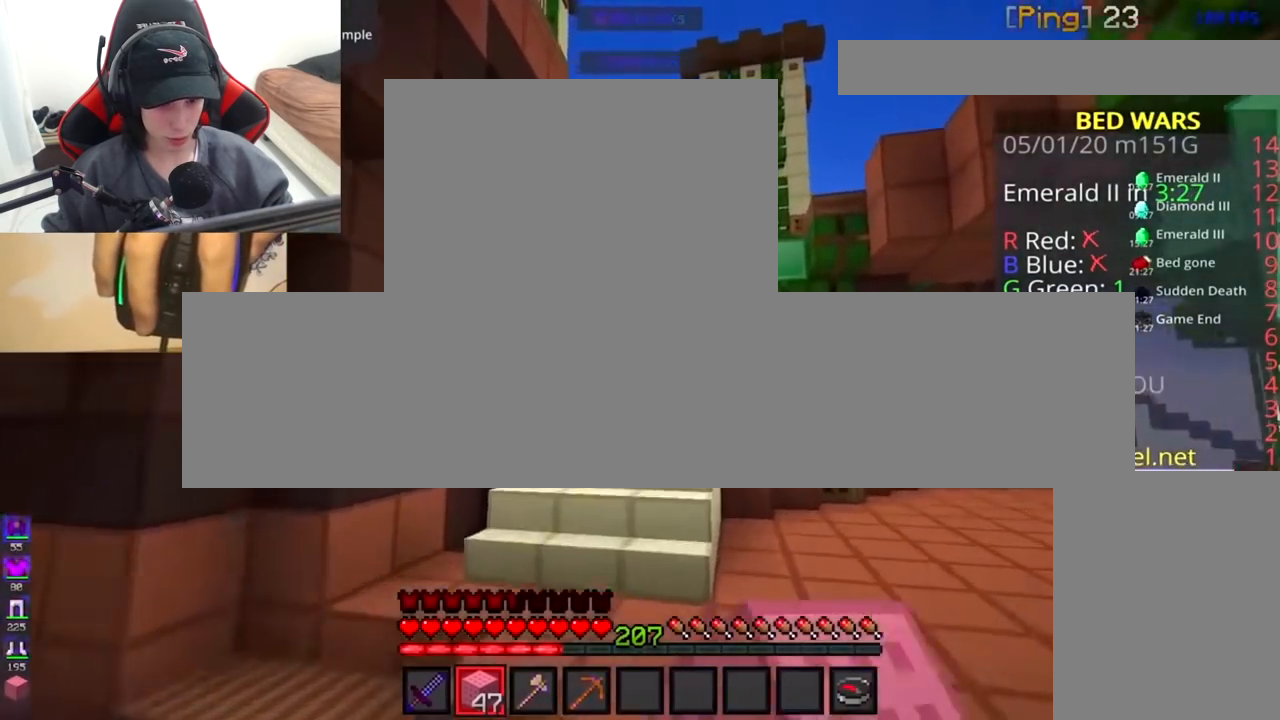
{"keys": ["d", "space", "w"], "mouse": [], "events": [[17, "mouse_left", "up"], [17, "mouse_right", "down"], [17, "space", "up"], [33, "space", "down"], [133, "a", "down"], [150, "mouse_right", "up"], [233, "space", "up"], [333, "d", "down"], [350, "a", "up"], [433, "space", "down"]]}
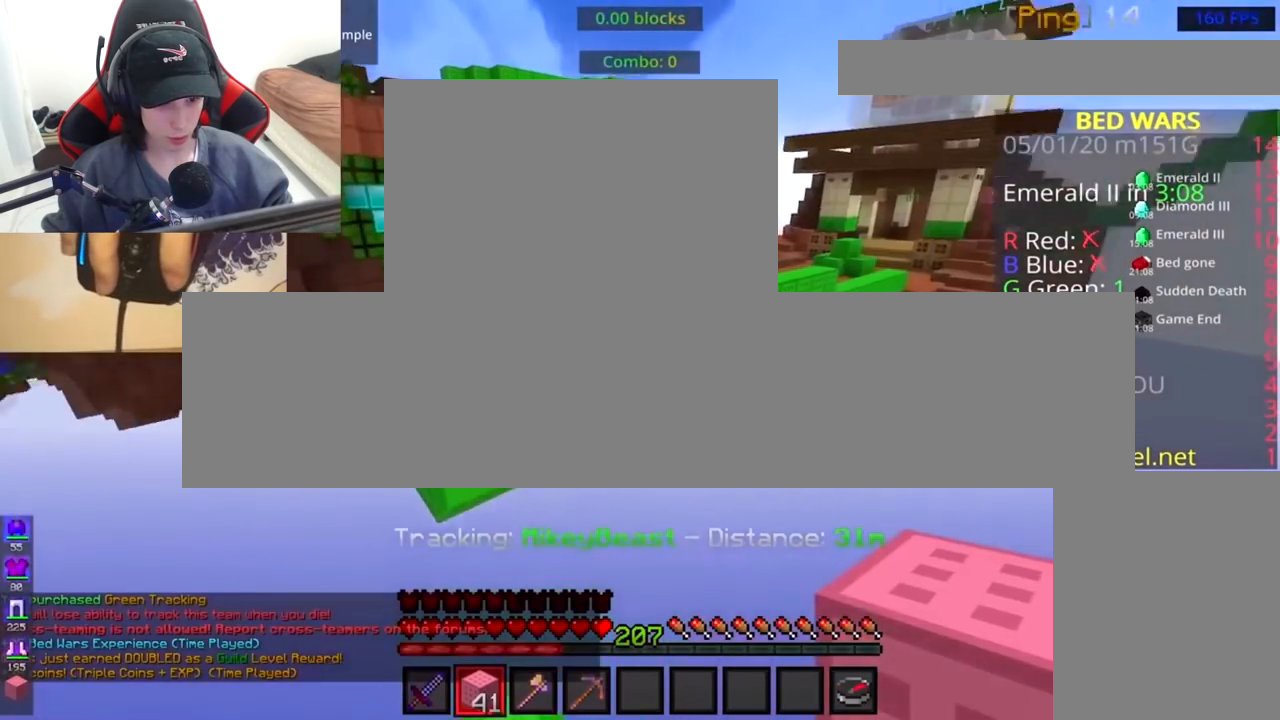
{"keys": ["a", "w"], "mouse": ["left"], "events": [[33, "mouse_left", "down"], [133, "a", "down"], [150, "d", "up"], [233, "space", "up"]]}
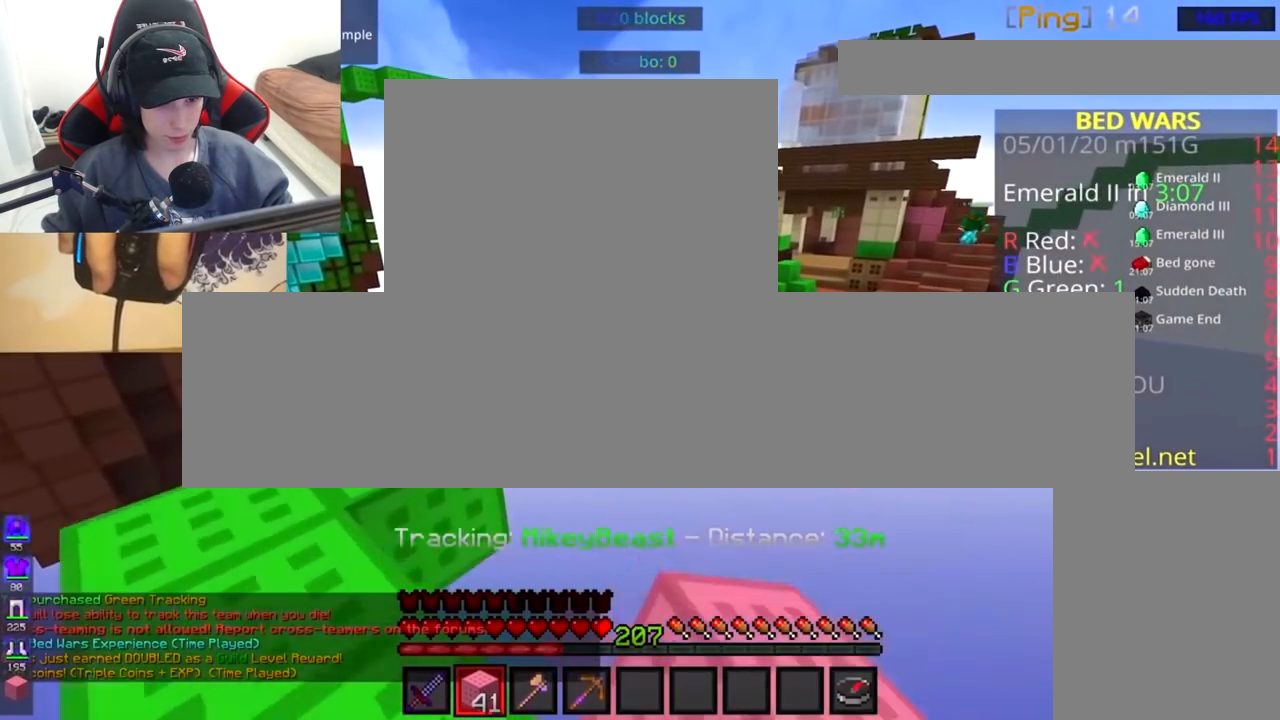
{"keys": ["a", "w"], "mouse": ["left"], "events": [[33, "space", "down"], [283, "space", "up"]]}
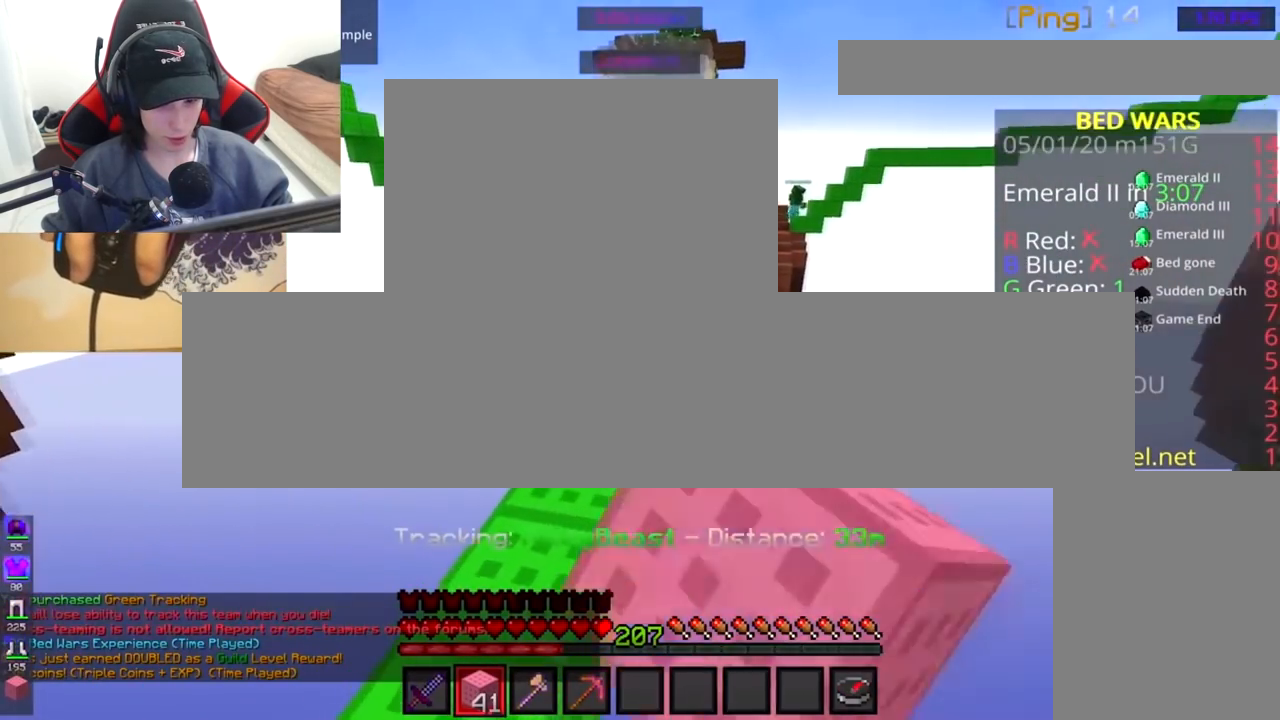
{"keys": ["d", "space", "w"], "mouse": [], "events": [[33, "a", "up"], [83, "space", "down"], [383, "d", "down"], [450, "mouse_left", "up"]]}
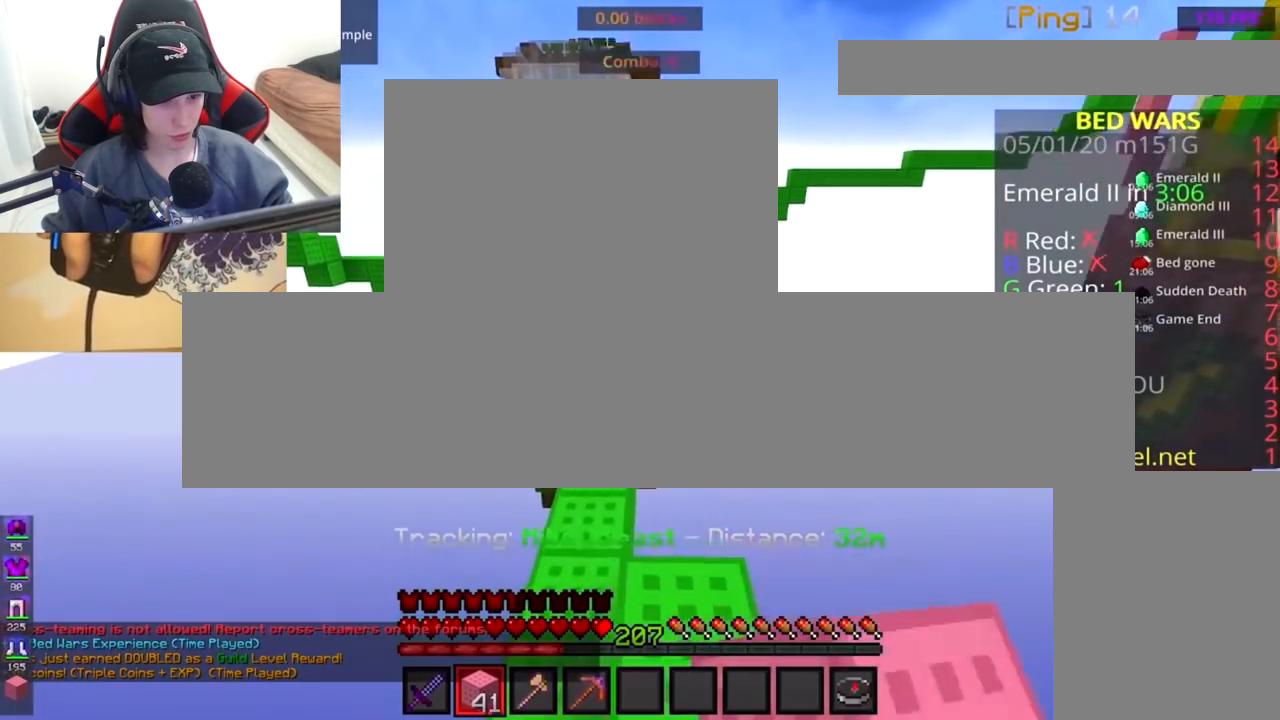
{"keys": ["space", "w"], "mouse": ["right"], "events": [[33, "mouse_left", "down"], [50, "d", "up"], [100, "mouse_left", "up"], [133, "mouse_left", "down"], [433, "mouse_left", "up"], [433, "mouse_right", "down"]]}
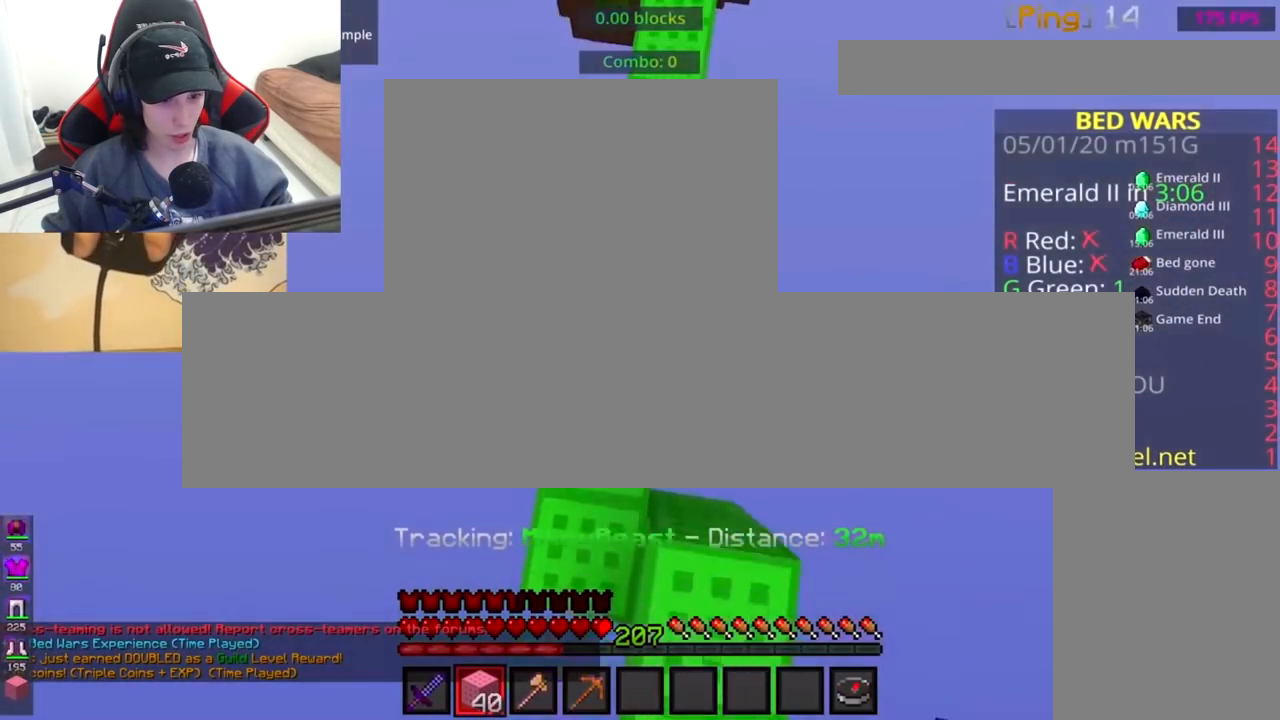
{"keys": ["space", "w"], "mouse": ["left"], "events": [[233, "mouse_left", "down"], [283, "mouse_right", "up"]]}
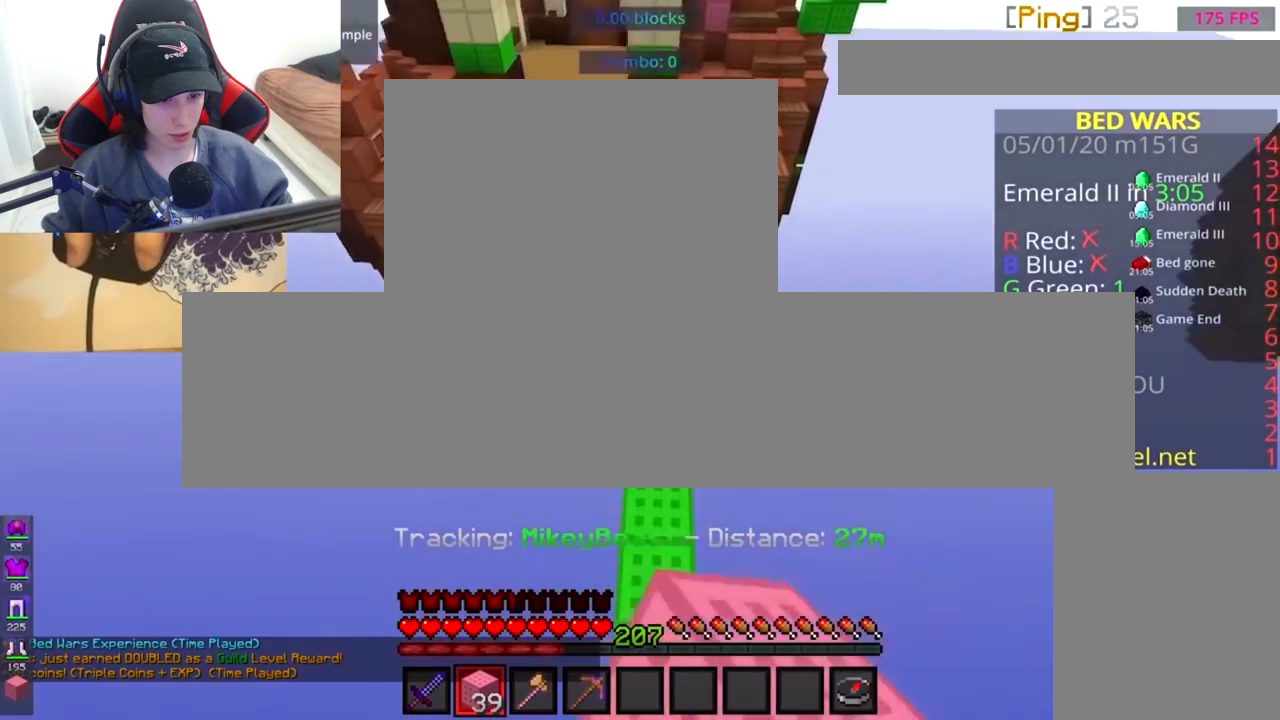
{"keys": ["space", "w"], "mouse": ["right"], "events": [[33, "d", "down"], [150, "d", "up"], [300, "mouse_left", "up"], [383, "mouse_right", "down"]]}
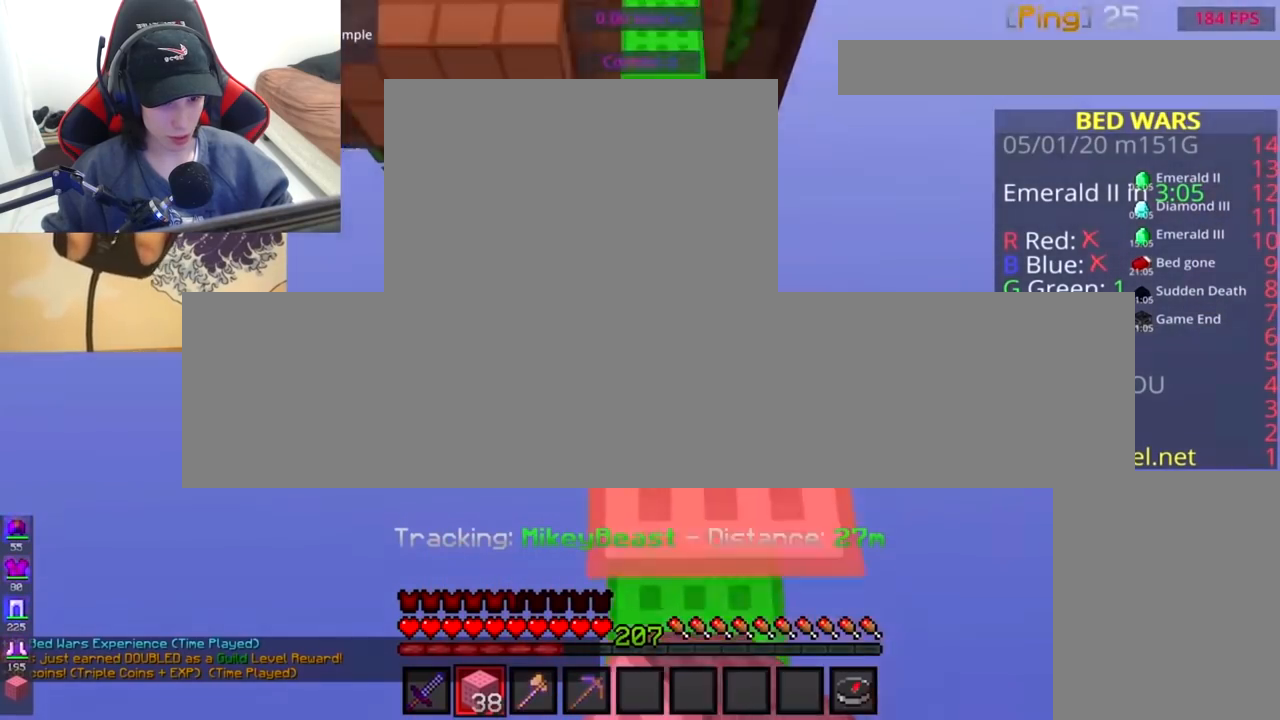
{"keys": ["space", "w"], "mouse": ["left"], "events": [[33, "mouse_left", "down"], [33, "space", "up"], [50, "mouse_right", "up"], [133, "mouse_right", "down"], [250, "mouse_left", "up"], [300, "mouse_right", "up"], [333, "mouse_left", "down"], [383, "space", "down"]]}
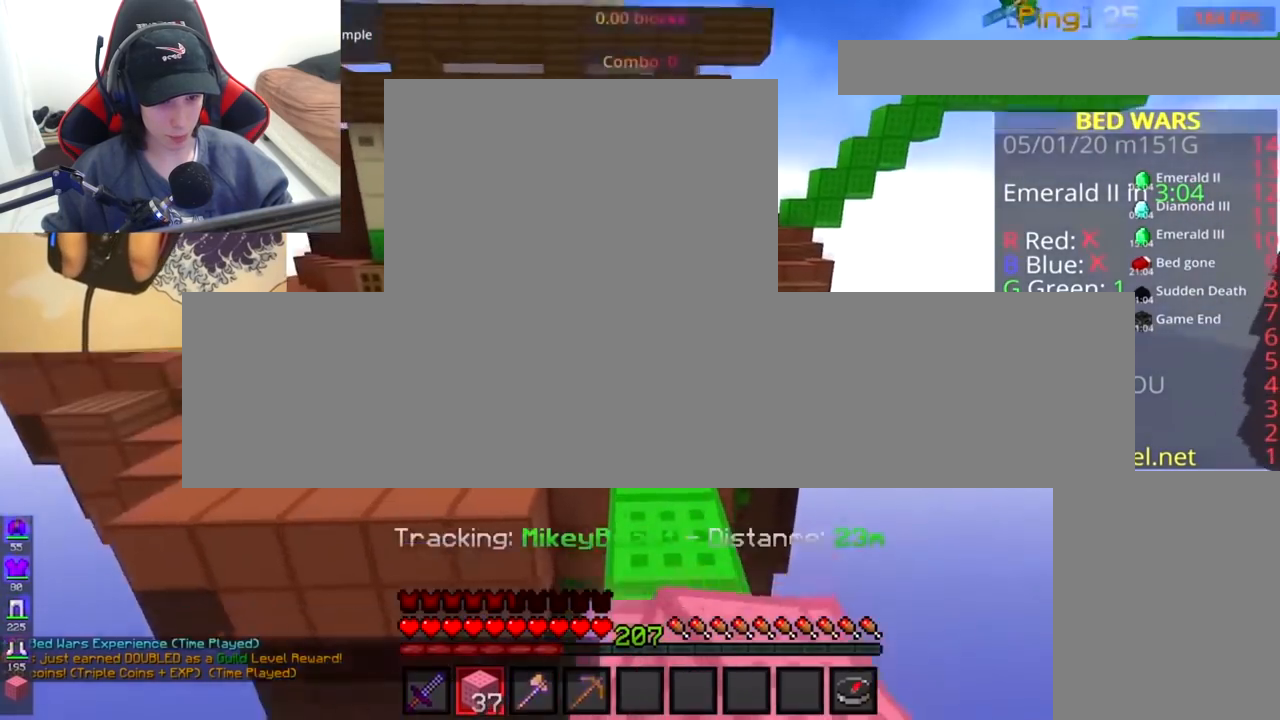
{"keys": ["a", "w"], "mouse": ["left"], "events": [[283, "space", "up"], [333, "a", "down"]]}
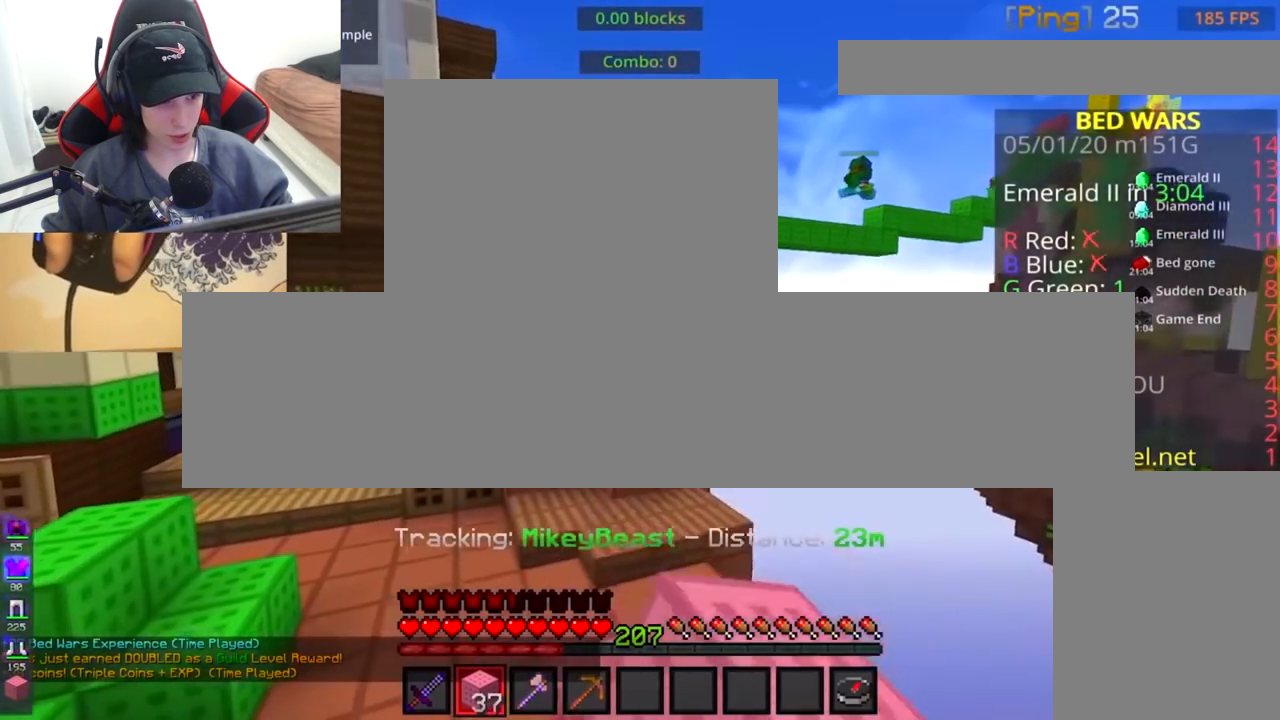
{"keys": ["a", "w"], "mouse": [], "events": [[133, "a", "up"], [133, "space", "down"], [400, "mouse_left", "up"], [483, "a", "down"], [483, "space", "up"]]}
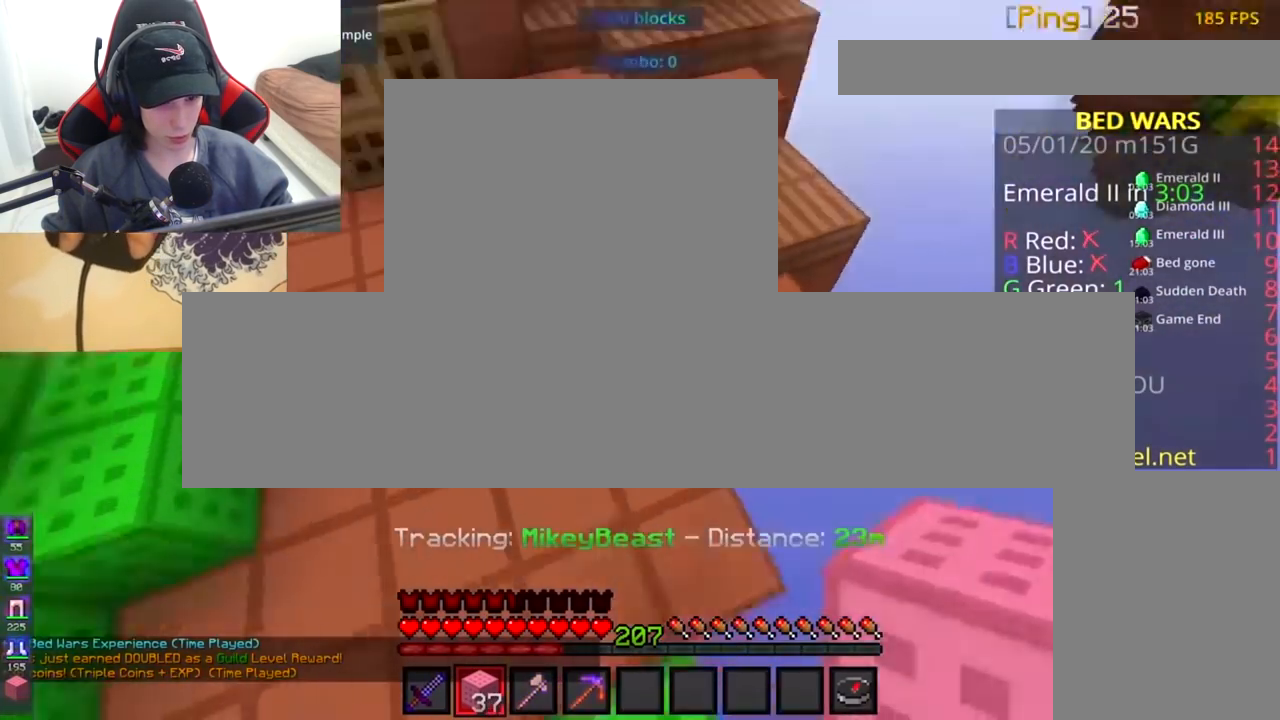
{"keys": ["space", "w"], "mouse": [], "events": [[33, "mouse_right", "down"], [150, "a", "up"], [183, "mouse_left", "down"], [183, "mouse_right", "up"], [183, "space", "down"], [300, "mouse_left", "up"], [333, "mouse_left", "down"], [450, "mouse_left", "up"]]}
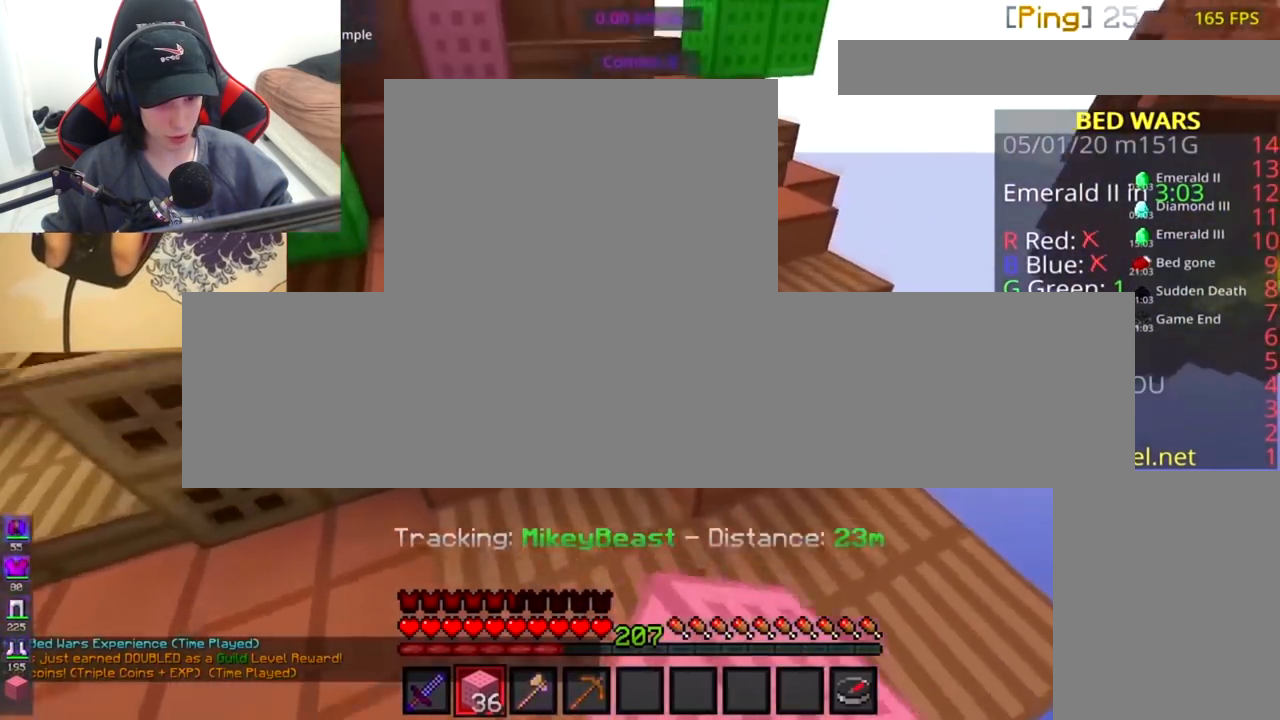
{"keys": ["space", "w"], "mouse": [], "events": [[100, "space", "up"], [433, "space", "down"]]}